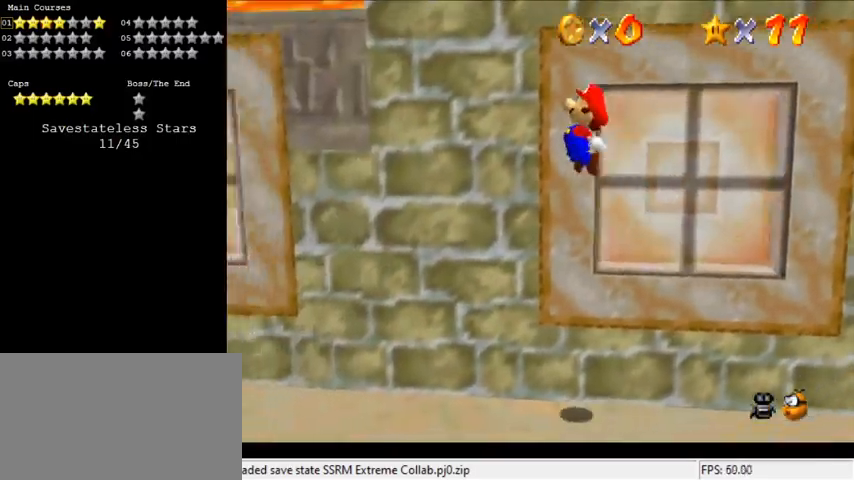
Gameplay with keyboard; each line is a JSON object with the keys held at the frame after it. "events" lists presses ("down") and releases ("up") of "a", "c", "ctrl", "d", "down", "left", "return", "right", "s", "shift", "up", "w", "x" and "y" between this image and that frame as [ms after this image, input, new state], when the widget could be followed in between. No other keys are recorded. Mouse input is not recorded.
{"keys": ["up"], "events": [[267, "up", "down"], [300, "left", "up"]]}
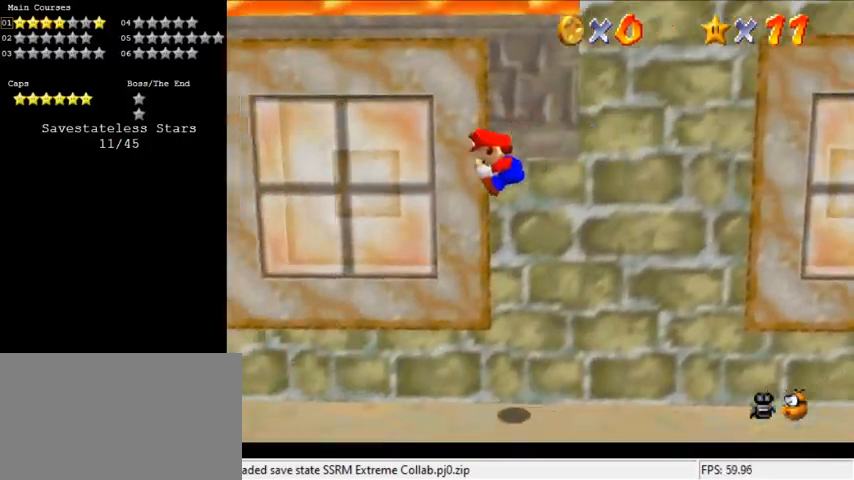
{"keys": ["shift"], "events": [[133, "right", "down"], [367, "shift", "down"], [467, "right", "up"], [467, "shift", "up"], [467, "up", "up"], [500, "shift", "down"]]}
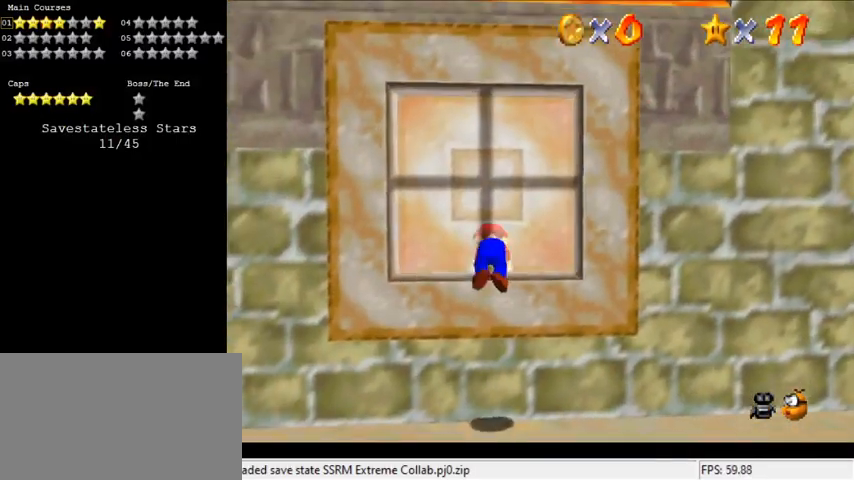
{"keys": ["left"], "events": [[100, "left", "down"], [200, "shift", "up"]]}
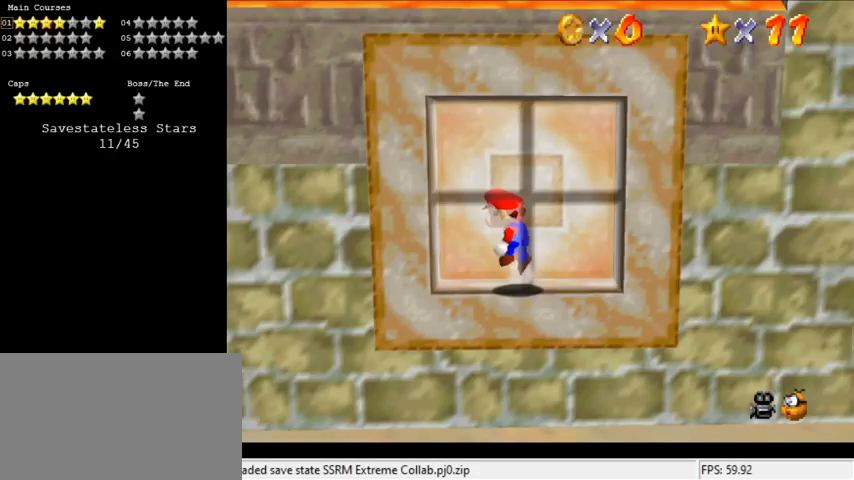
{"keys": ["ctrl", "left"], "events": [[33, "down", "down"], [33, "shift", "down"], [167, "shift", "up"], [300, "down", "up"], [433, "ctrl", "down"]]}
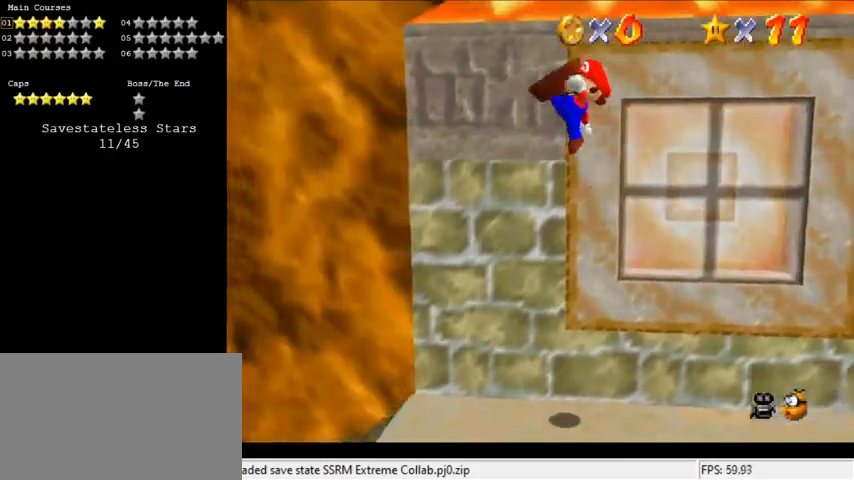
{"keys": ["d"], "events": [[67, "ctrl", "up"], [67, "down", "down"], [233, "d", "down"], [300, "d", "up"], [300, "down", "up"], [300, "left", "up"], [367, "d", "down"]]}
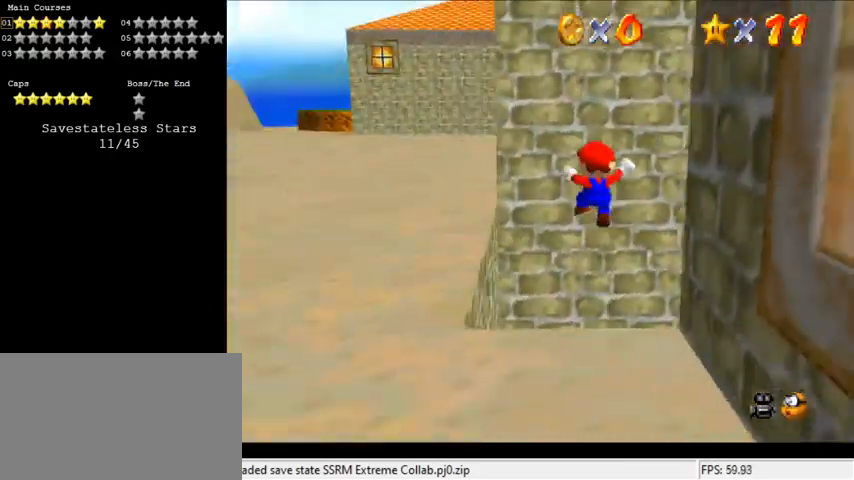
{"keys": ["right"], "events": [[33, "d", "up"], [233, "right", "down"]]}
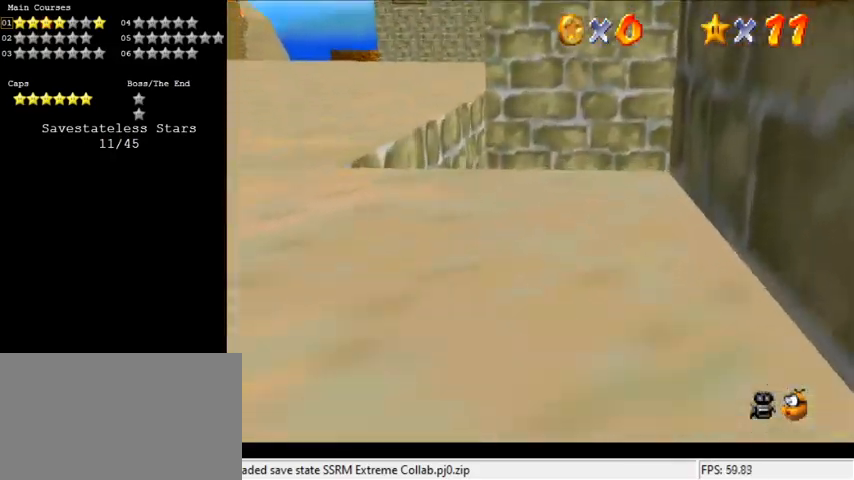
{"keys": ["right"], "events": [[67, "up", "down"], [133, "shift", "down"], [300, "d", "down"], [333, "shift", "up"], [367, "up", "up"], [467, "d", "up"]]}
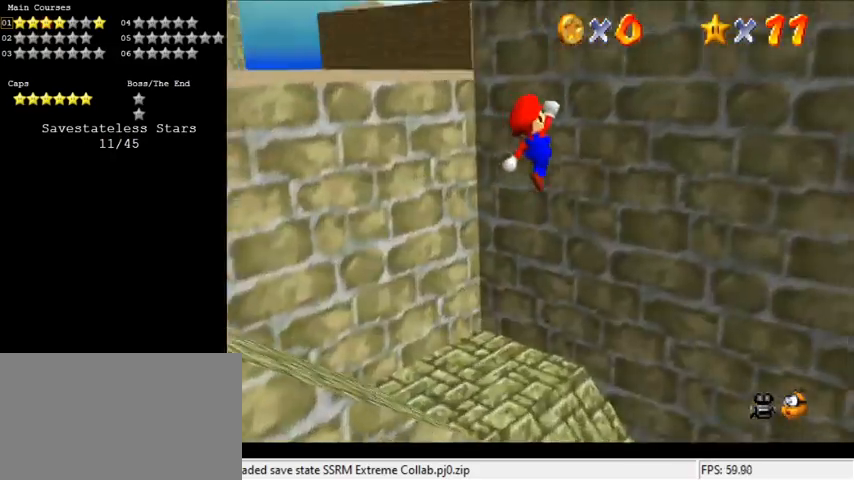
{"keys": ["down"], "events": [[267, "down", "down"], [400, "right", "up"], [400, "shift", "down"], [433, "shift", "up"]]}
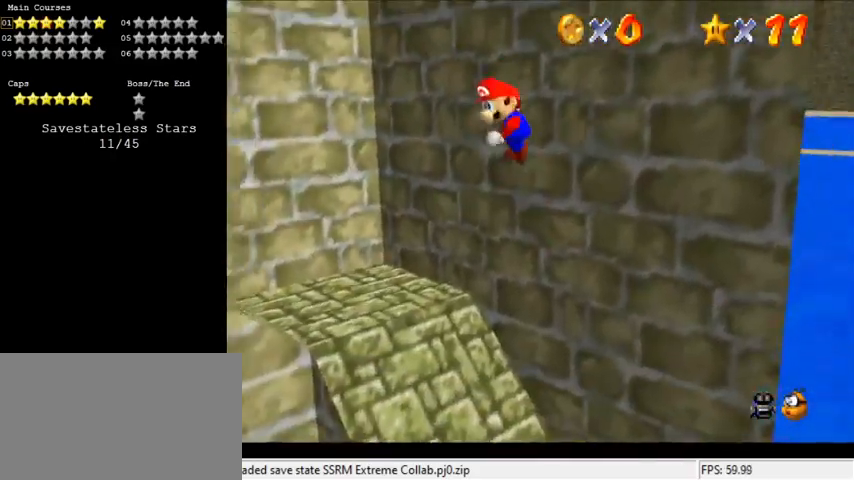
{"keys": ["down", "shift"], "events": [[33, "shift", "down"], [67, "shift", "up"], [200, "shift", "down"]]}
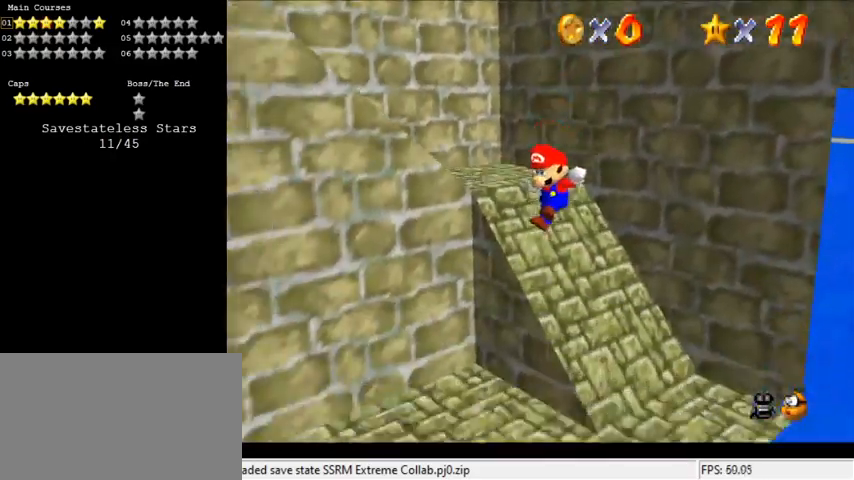
{"keys": ["down", "shift"], "events": [[133, "left", "down"], [333, "down", "up"], [333, "left", "up"], [500, "down", "down"]]}
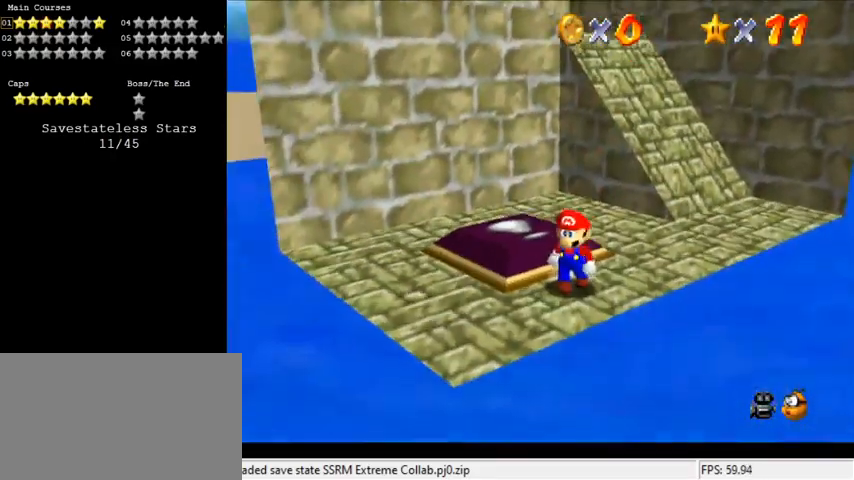
{"keys": ["left", "up"], "events": [[100, "down", "up"], [200, "up", "down"], [333, "ctrl", "down"], [433, "left", "down"], [433, "shift", "up"], [467, "ctrl", "up"]]}
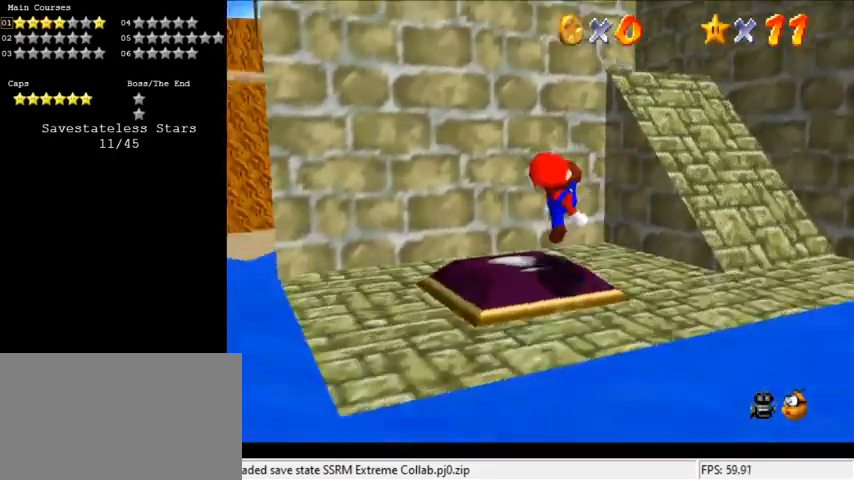
{"keys": ["right", "shift"], "events": [[33, "d", "down"], [67, "left", "up"], [100, "d", "up"], [100, "right", "down"], [200, "shift", "down"], [400, "up", "up"]]}
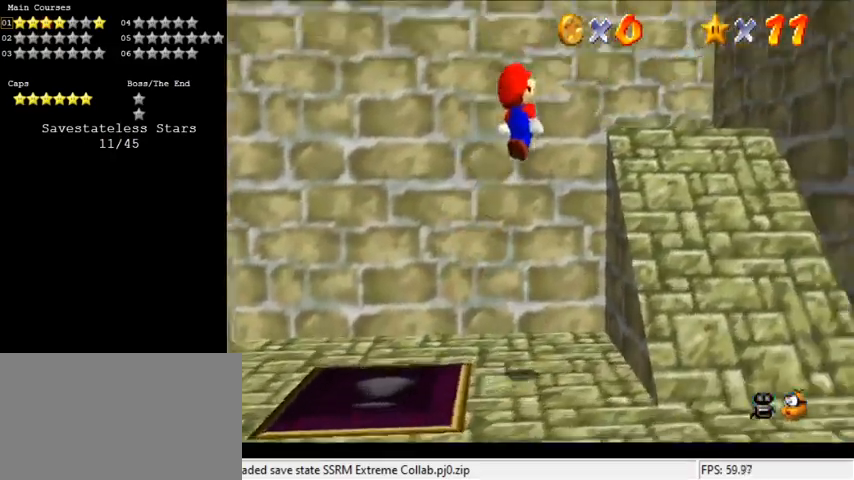
{"keys": ["d", "right"], "events": [[67, "ctrl", "down"], [67, "up", "down"], [167, "shift", "up"], [233, "ctrl", "up"], [267, "d", "down"], [367, "d", "up"], [367, "up", "up"], [467, "d", "down"]]}
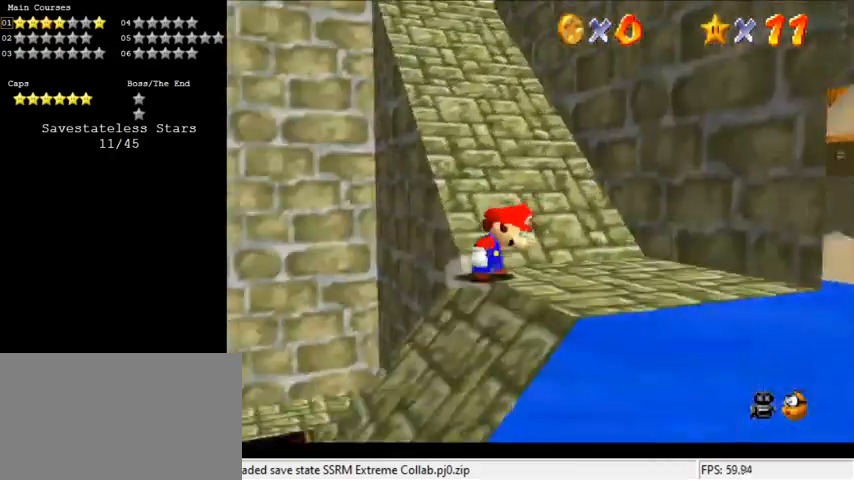
{"keys": ["down"], "events": [[33, "d", "up"], [200, "down", "down"], [367, "right", "up"]]}
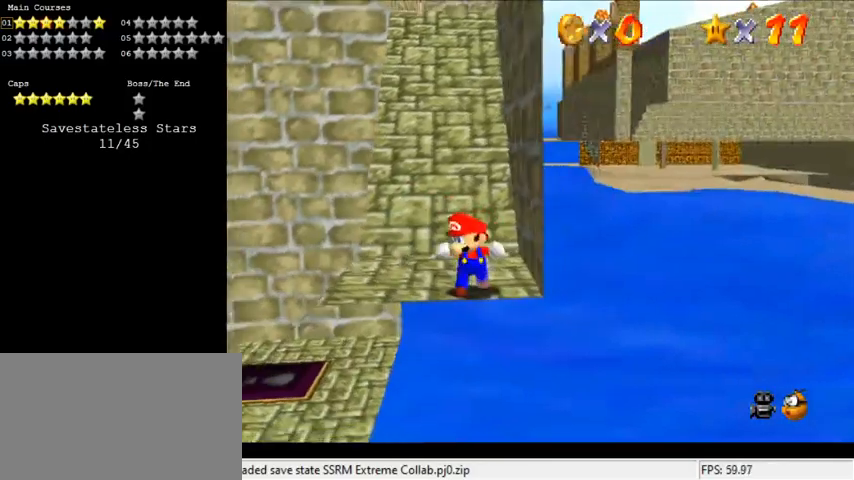
{"keys": ["up"], "events": [[100, "down", "up"], [200, "up", "down"], [300, "left", "down"], [333, "left", "up"], [333, "shift", "down"], [433, "shift", "up"]]}
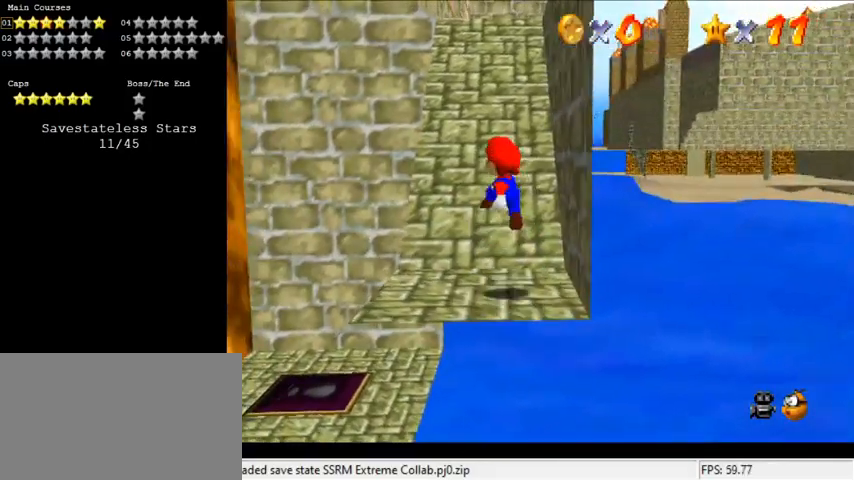
{"keys": ["shift", "up"], "events": [[333, "shift", "down"]]}
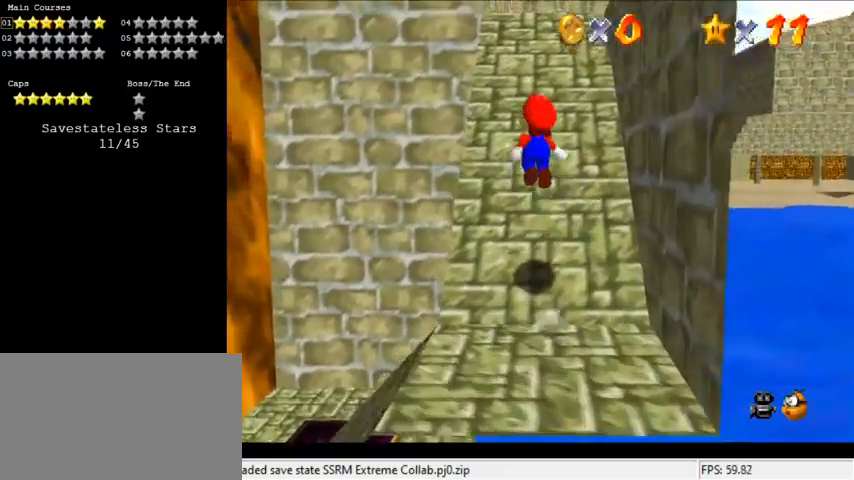
{"keys": ["up"], "events": [[133, "right", "down"], [467, "shift", "up"], [500, "right", "up"]]}
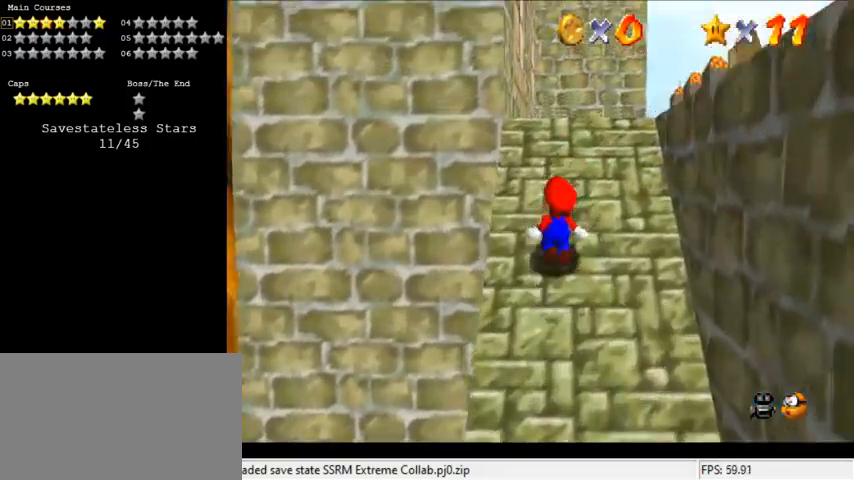
{"keys": ["d", "right", "up"], "events": [[33, "shift", "down"], [267, "ctrl", "down"], [367, "right", "down"], [433, "ctrl", "up"], [433, "shift", "up"], [467, "d", "down"]]}
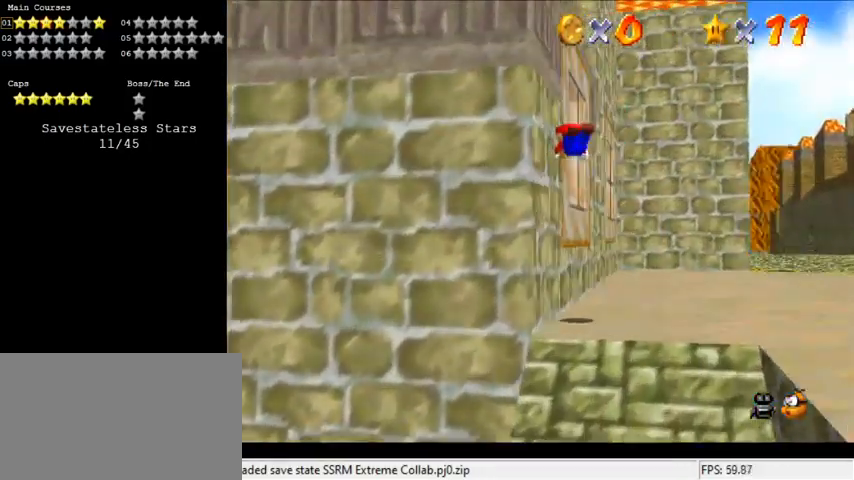
{"keys": ["ctrl", "down", "shift"], "events": [[167, "d", "up"], [167, "right", "up"], [200, "left", "down"], [300, "up", "up"], [367, "down", "down"], [433, "shift", "down"], [467, "ctrl", "down"], [467, "left", "up"]]}
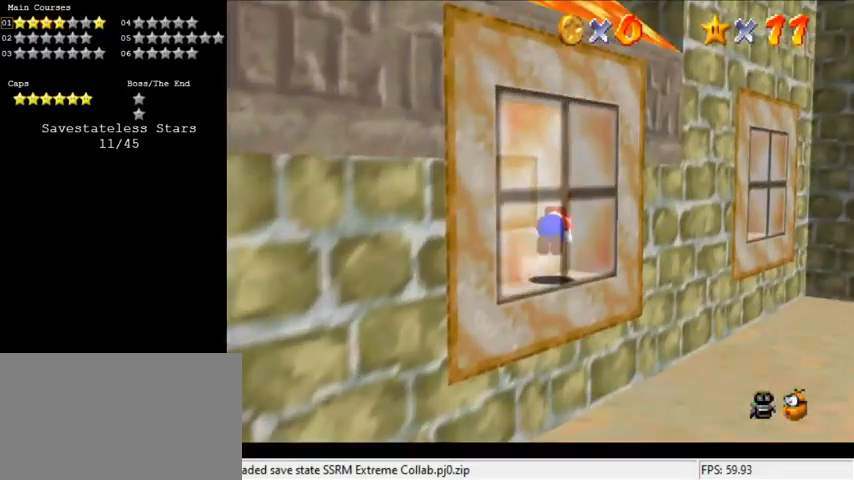
{"keys": ["left"], "events": [[67, "ctrl", "up"], [67, "shift", "up"], [167, "d", "down"], [167, "left", "down"], [200, "s", "down"], [300, "d", "up"], [300, "down", "up"], [333, "s", "up"]]}
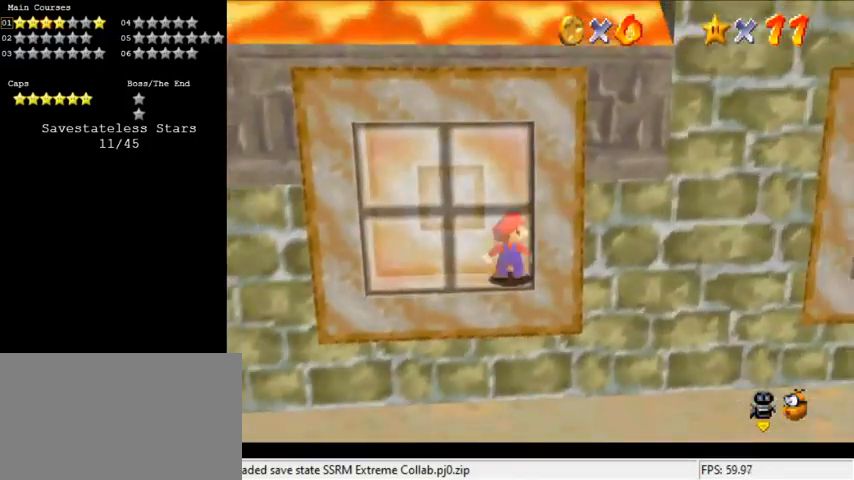
{"keys": ["down", "left"], "events": [[367, "down", "down"]]}
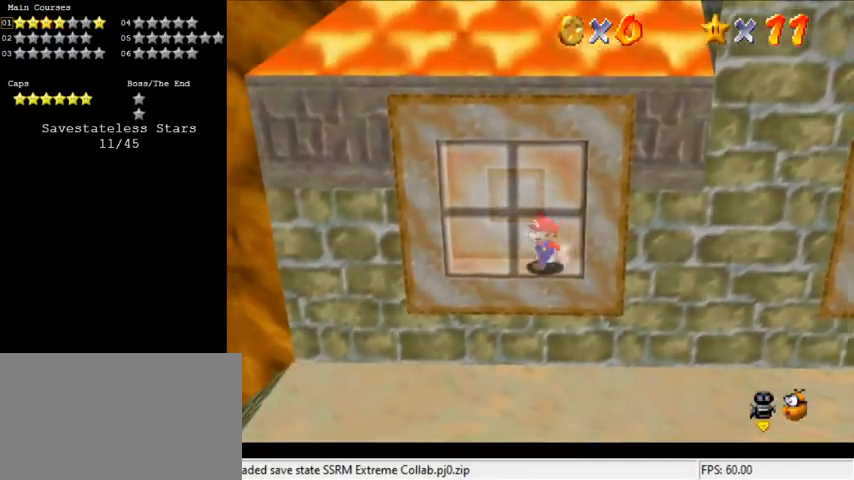
{"keys": [], "events": [[33, "left", "up"], [500, "down", "up"]]}
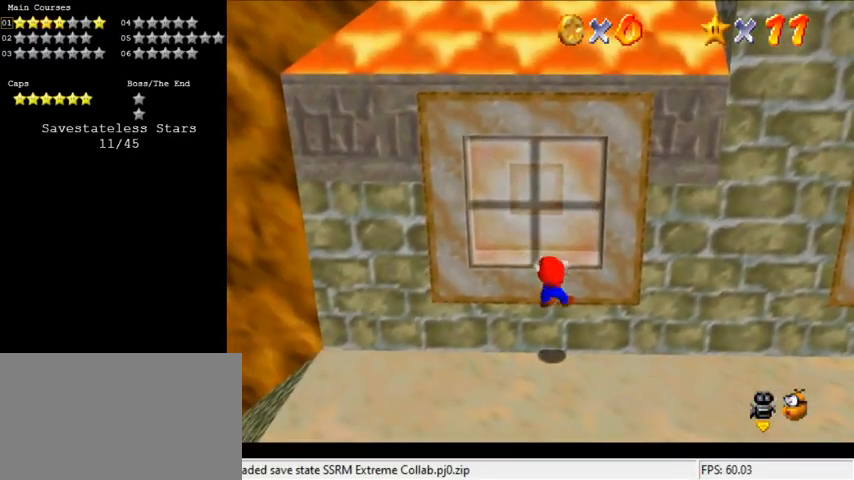
{"keys": ["y"], "events": [[133, "shift", "down"], [233, "shift", "up"], [333, "y", "down"]]}
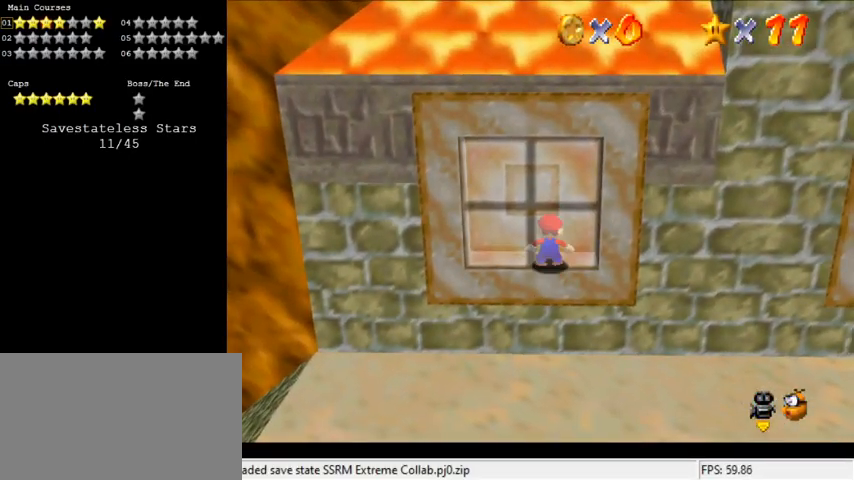
{"keys": ["shift", "up", "y"], "events": [[300, "shift", "down"], [300, "up", "down"]]}
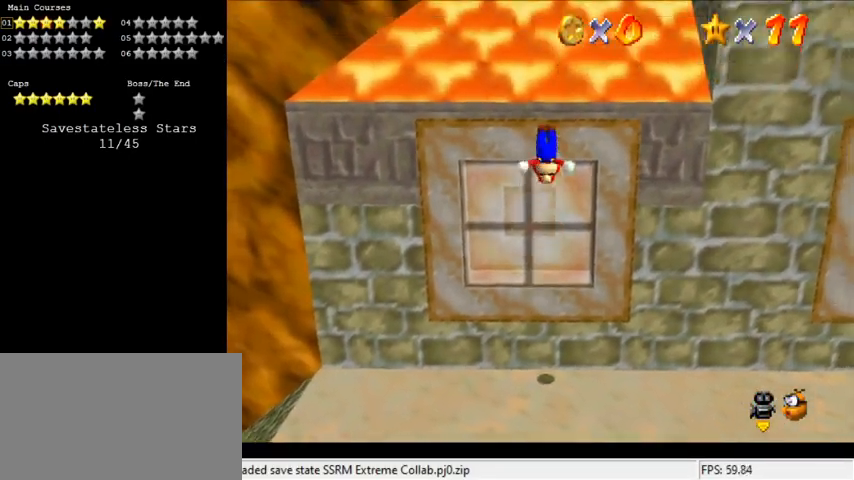
{"keys": ["shift", "up"], "events": [[267, "y", "up"]]}